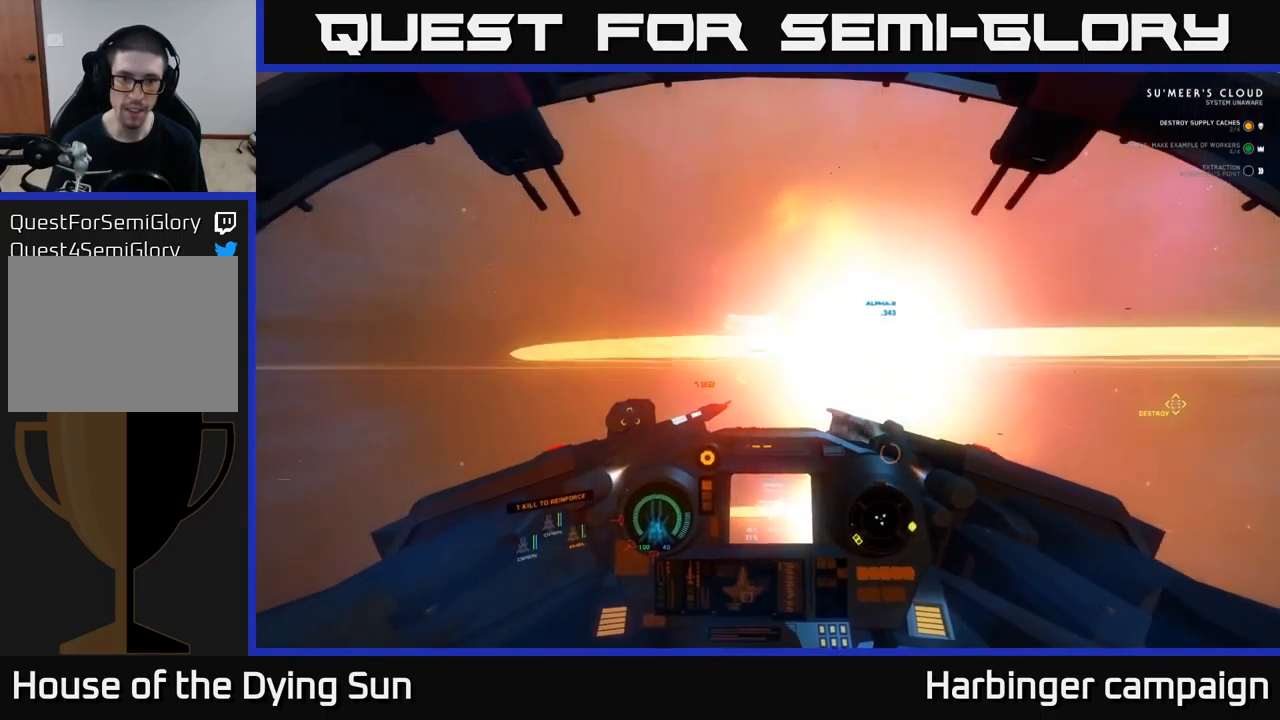
Gameplay with a controller (Xbox layout); each line is a JSON object with the inputs held at the frame after it. "events" lists button and stick changes between this image and that frame as [ms after this image, input, new state], when the widget could be followed in between.
{"buttons": [], "left_stick": "center", "right_stick": "up", "events": [[100, "R1", "down"], [217, "R1", "up"], [267, "left_stick", "center"], [317, "right_stick", "up"]]}
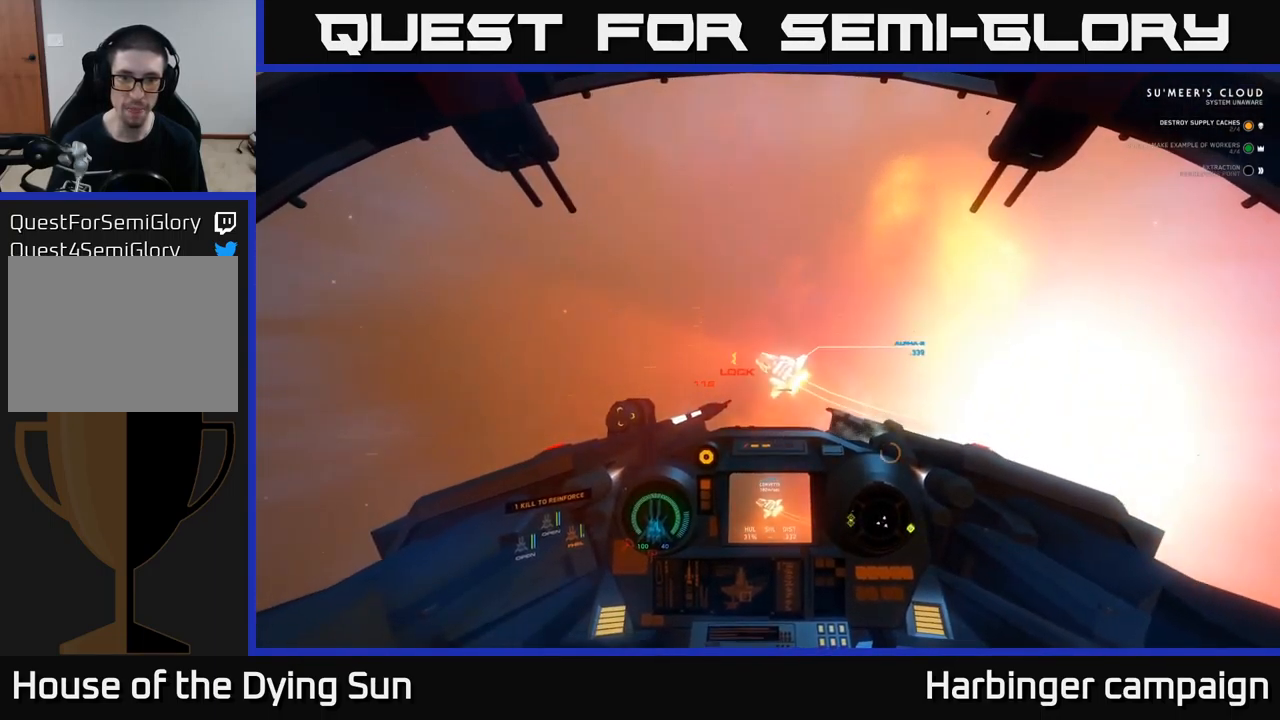
{"buttons": ["R2"], "left_stick": "center", "right_stick": "left", "events": [[17, "right_stick", "right"], [33, "left_stick", "left"], [83, "right_stick", "up-right"], [167, "left_stick", "center"], [233, "L2", "down"], [233, "right_stick", "up-left"], [300, "right_stick", "left"], [367, "L2", "up"], [450, "R2", "down"]]}
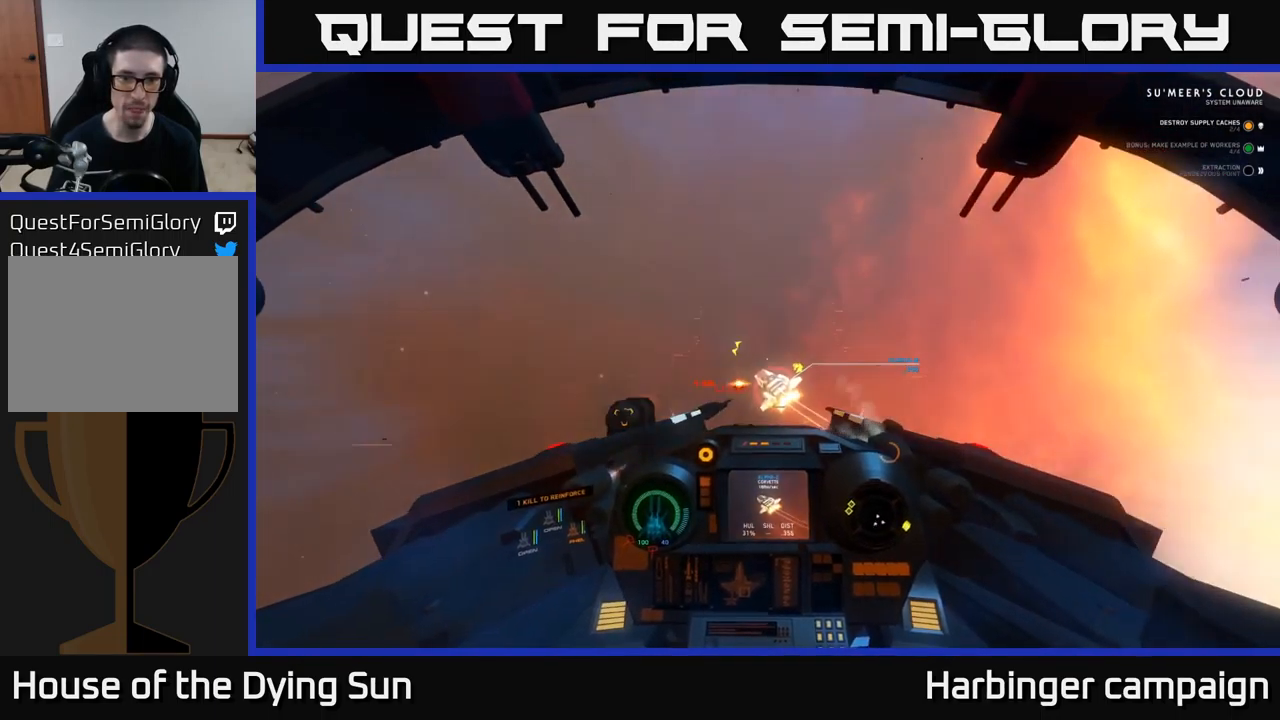
{"buttons": [], "left_stick": "left", "right_stick": "up-right", "events": [[50, "right_stick", "center"], [67, "L2", "down"], [67, "R2", "up"], [183, "L2", "up"], [183, "R2", "down"], [300, "R2", "up"], [300, "right_stick", "up-left"], [367, "left_stick", "left"], [383, "R2", "down"], [500, "R2", "up"], [500, "right_stick", "up-right"]]}
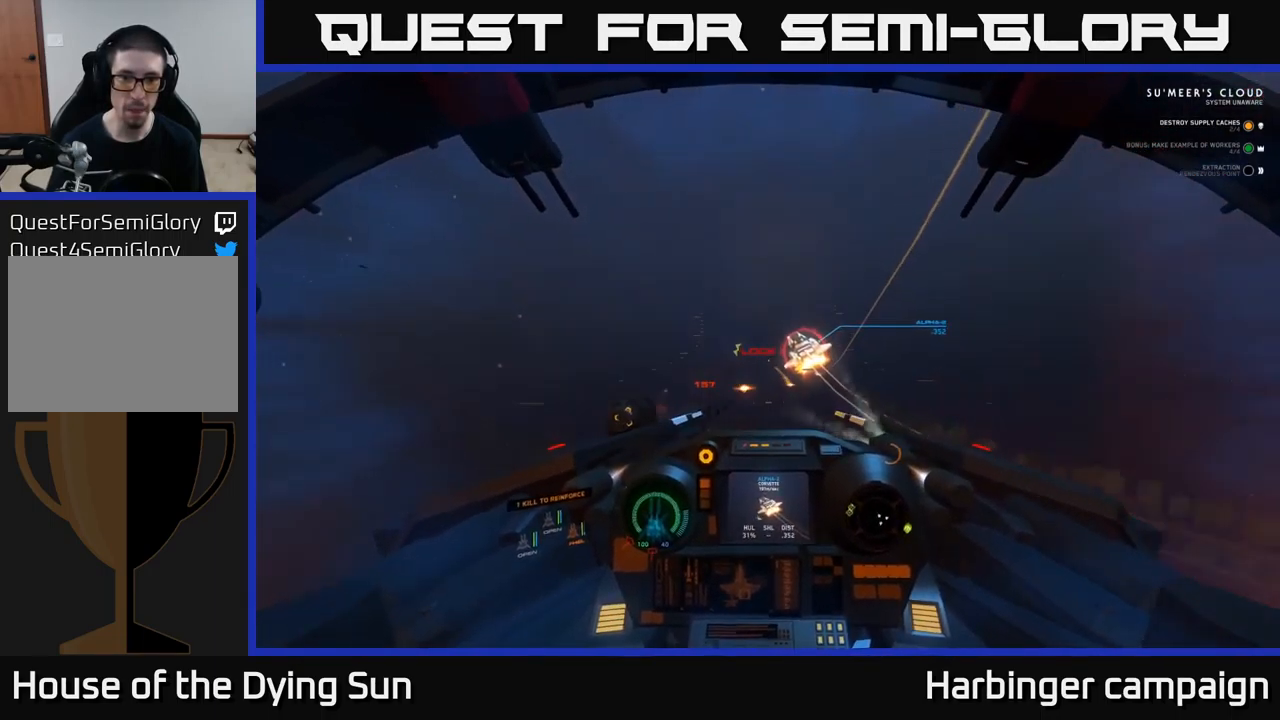
{"buttons": ["L2"], "left_stick": "center", "right_stick": "left", "events": [[33, "left_stick", "center"], [117, "left_stick", "down-left"], [133, "R2", "down"], [217, "left_stick", "center"], [233, "right_stick", "up"], [267, "R2", "up"], [300, "L2", "down"], [367, "R2", "down"], [383, "right_stick", "left"], [500, "R2", "up"]]}
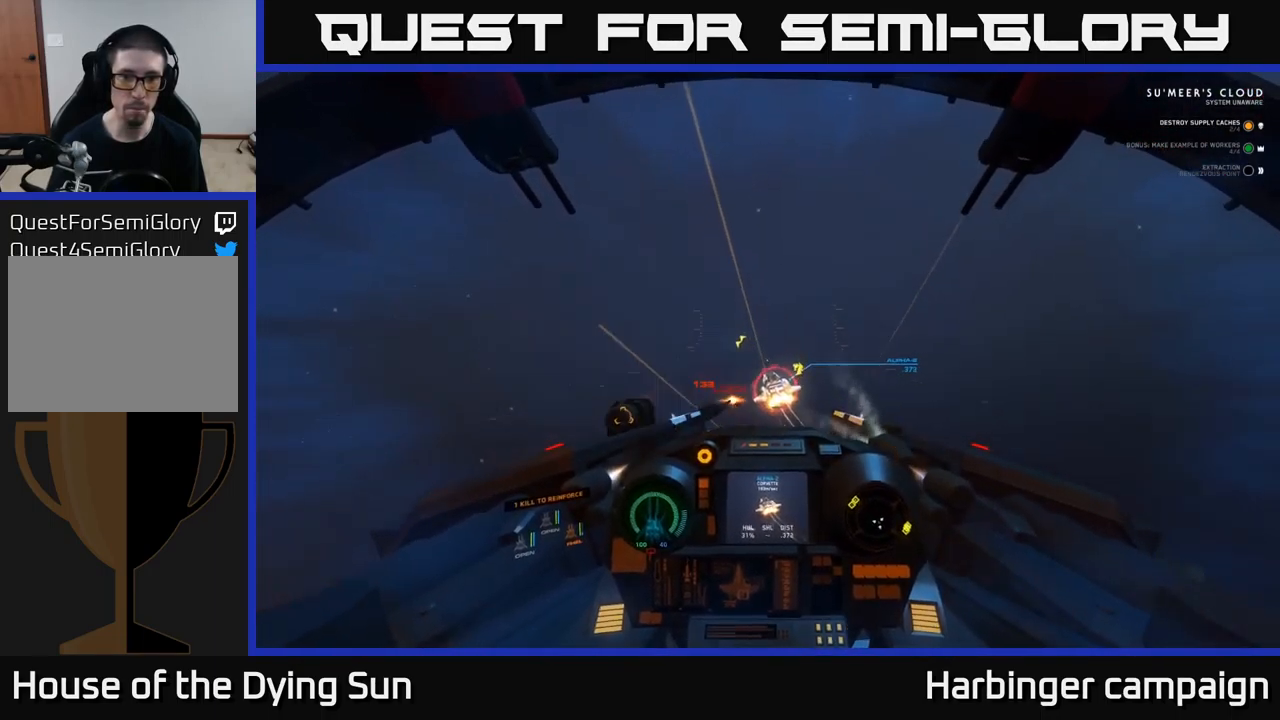
{"buttons": ["L2"], "left_stick": "center", "right_stick": "center", "events": [[50, "right_stick", "center"], [150, "R2", "down"], [217, "right_stick", "right"], [267, "R2", "up"], [317, "right_stick", "up"], [367, "R2", "down"], [417, "right_stick", "left"], [500, "R2", "up"], [500, "right_stick", "center"]]}
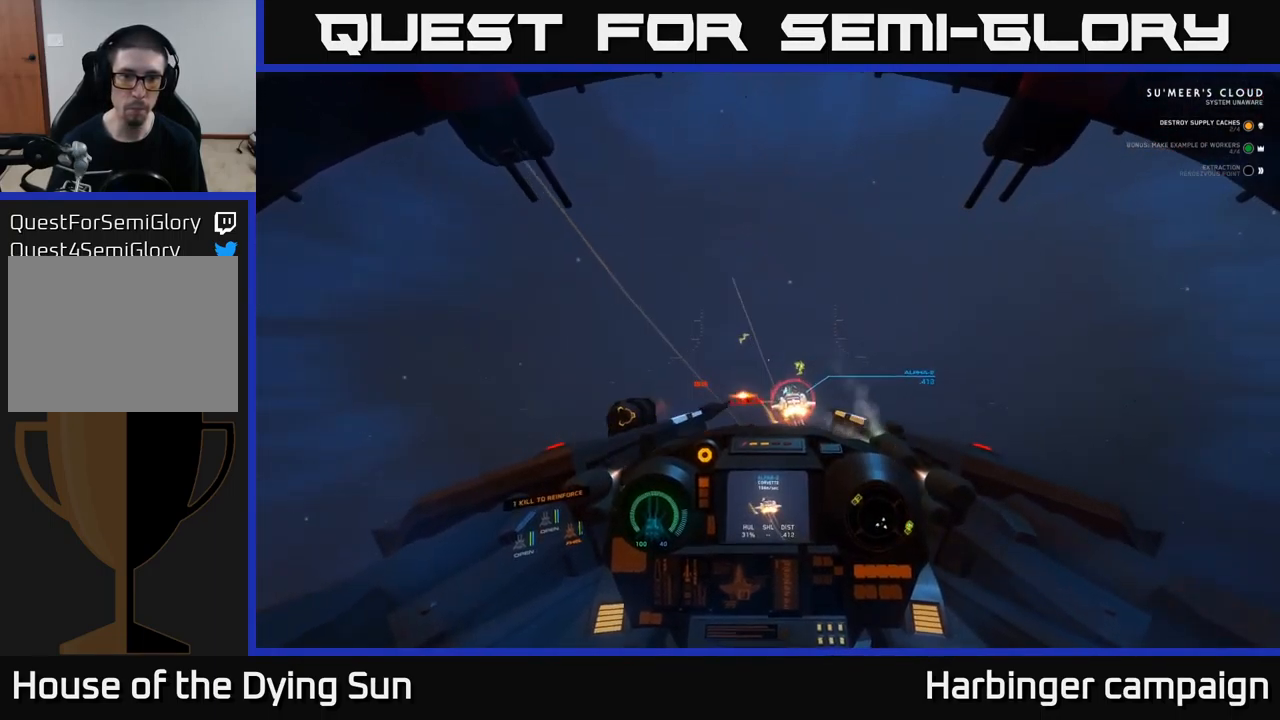
{"buttons": [], "left_stick": "center", "right_stick": "down-left", "events": [[117, "R2", "down"], [133, "right_stick", "right"], [150, "L2", "up"], [250, "R2", "up"], [267, "L2", "down"], [300, "right_stick", "center"], [350, "R2", "down"], [383, "right_stick", "down-left"], [433, "L2", "up"], [483, "R2", "up"]]}
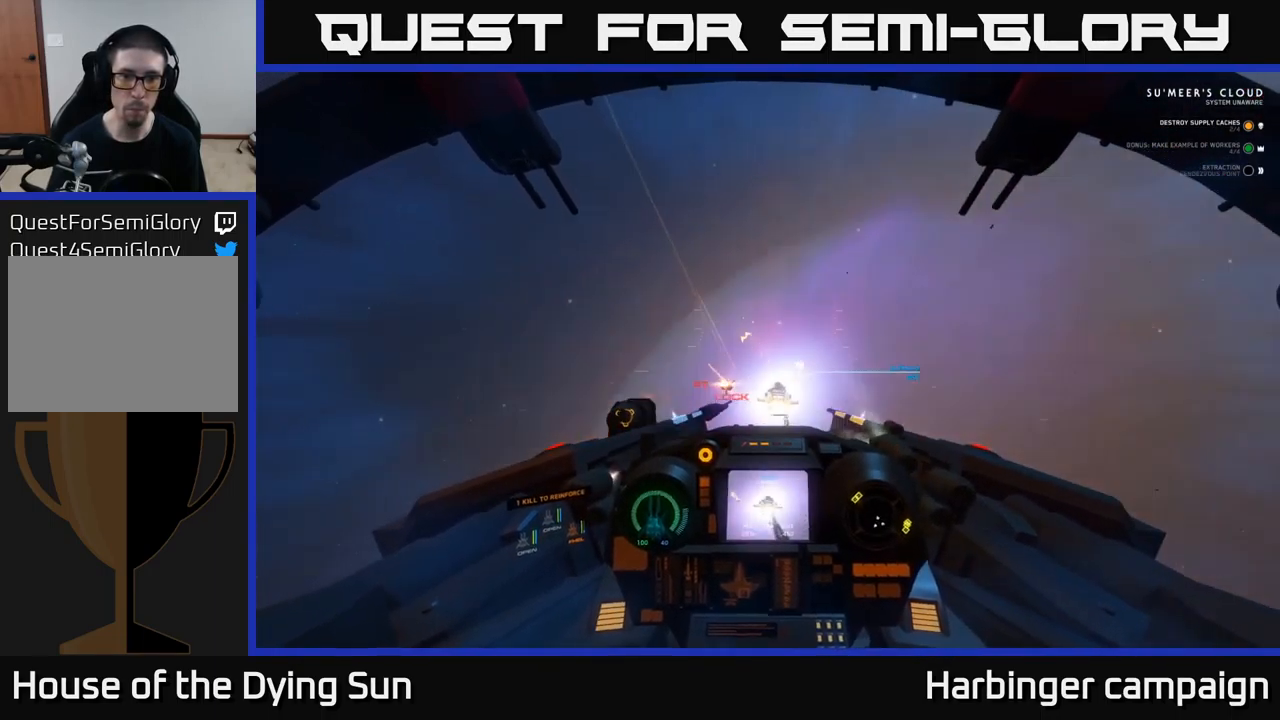
{"buttons": ["L2"], "left_stick": "down", "right_stick": "up-right", "events": [[33, "L2", "down"], [67, "R2", "down"], [100, "right_stick", "up-left"], [167, "right_stick", "up"], [183, "R2", "up"], [250, "L2", "up"], [267, "right_stick", "up-right"], [317, "R2", "down"], [383, "L2", "down"], [450, "R2", "up"], [450, "left_stick", "down"]]}
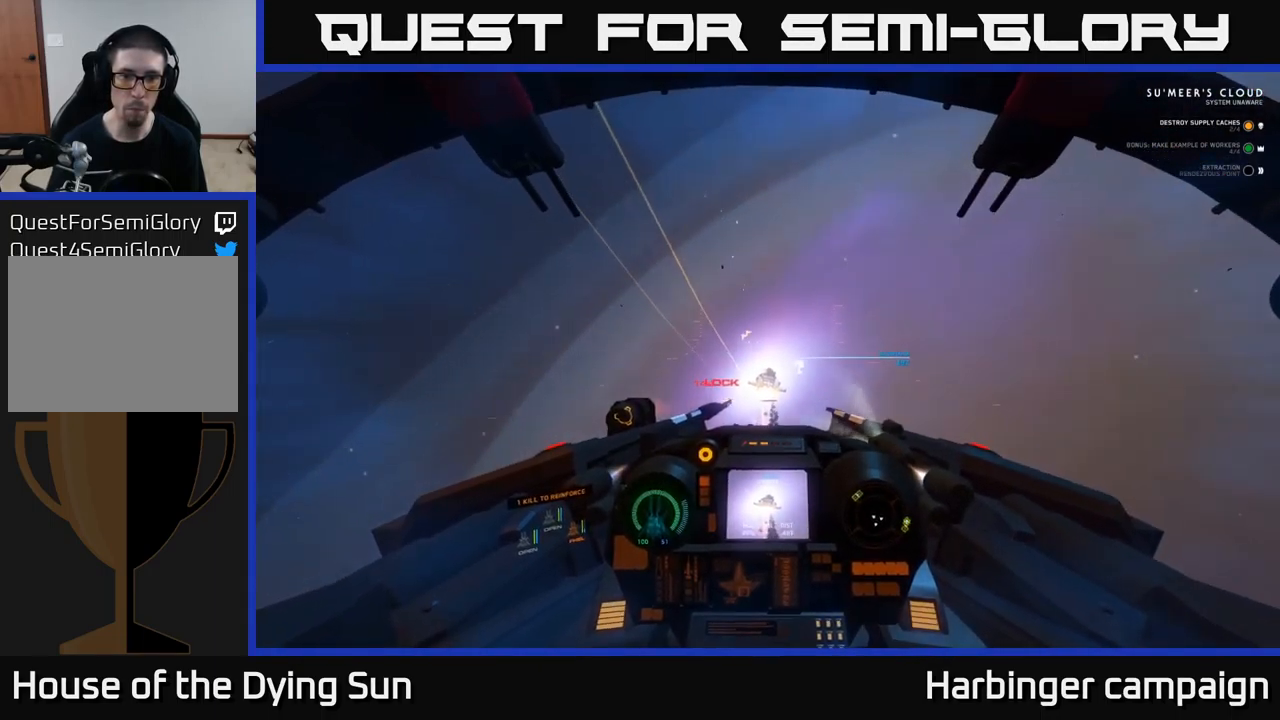
{"buttons": ["R2"], "left_stick": "center", "right_stick": "up-right", "events": [[33, "L2", "up"], [33, "R2", "down"], [100, "right_stick", "center"], [167, "L2", "down"], [167, "R2", "up"], [167, "right_stick", "down"], [183, "left_stick", "down-left"], [267, "R2", "down"], [317, "L2", "up"], [333, "left_stick", "center"], [367, "R2", "up"], [383, "L2", "down"], [383, "right_stick", "center"], [484, "R2", "down"], [484, "right_stick", "up-right"], [500, "L2", "up"]]}
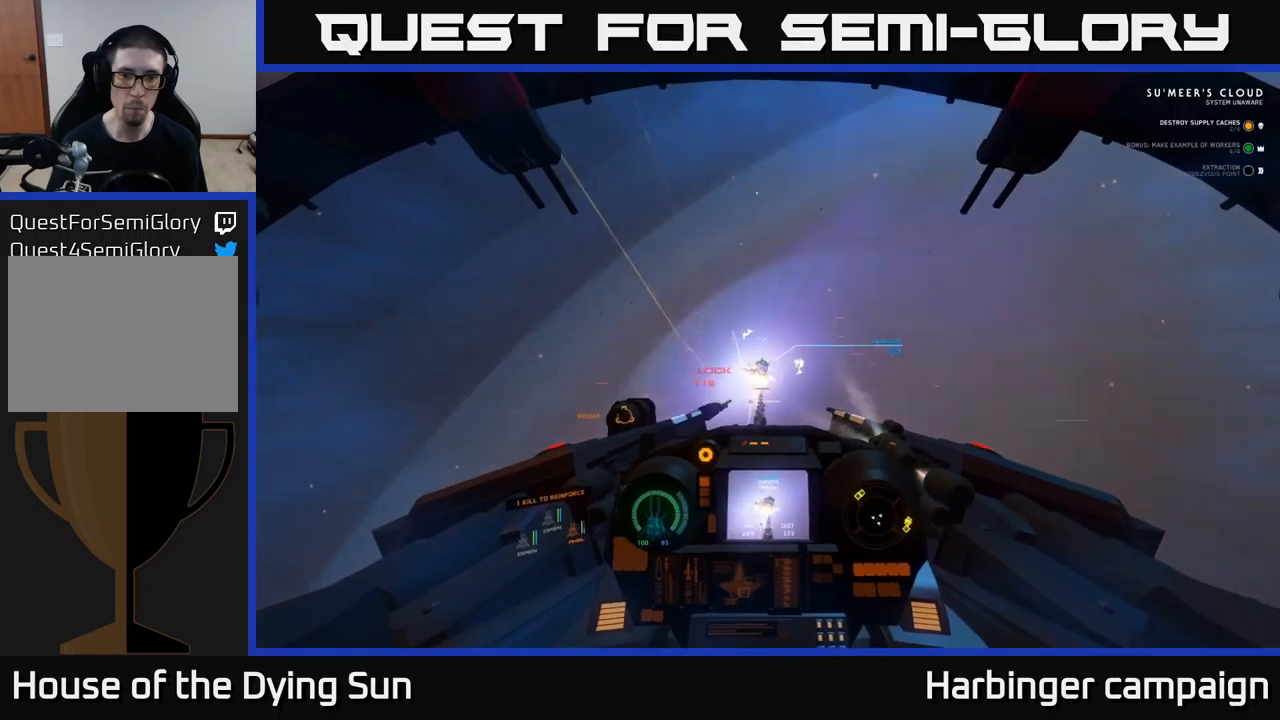
{"buttons": ["L2", "R2"], "left_stick": "center", "right_stick": "up", "events": [[117, "L2", "down"], [117, "R2", "up"], [184, "right_stick", "center"], [217, "R2", "down"], [250, "L2", "up"], [317, "L2", "down"], [334, "R2", "up"], [417, "R2", "down"], [450, "right_stick", "up"]]}
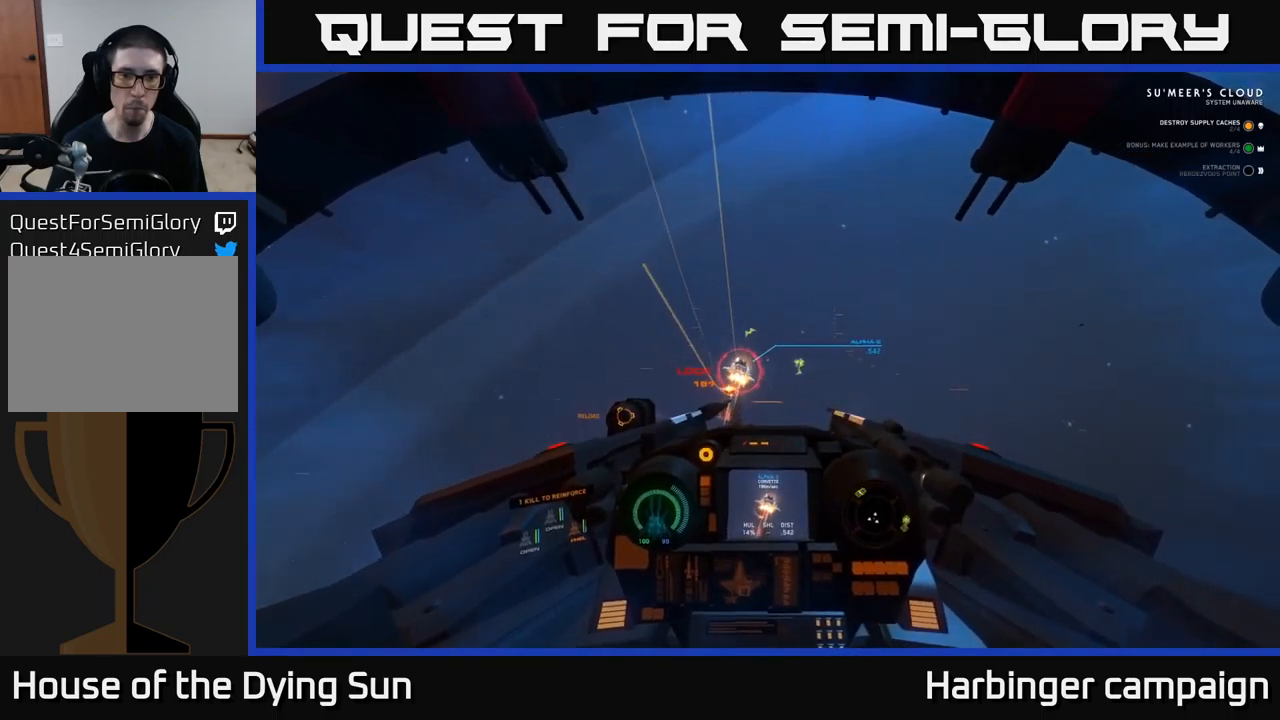
{"buttons": ["L2"], "left_stick": "center", "right_stick": "up-left", "events": [[50, "R2", "up"], [67, "L2", "up"], [100, "right_stick", "up-left"], [150, "L2", "down"], [150, "R2", "down"], [234, "right_stick", "center"], [267, "R2", "up"], [350, "R2", "down"], [384, "right_stick", "left"], [467, "R2", "up"], [500, "right_stick", "up-left"]]}
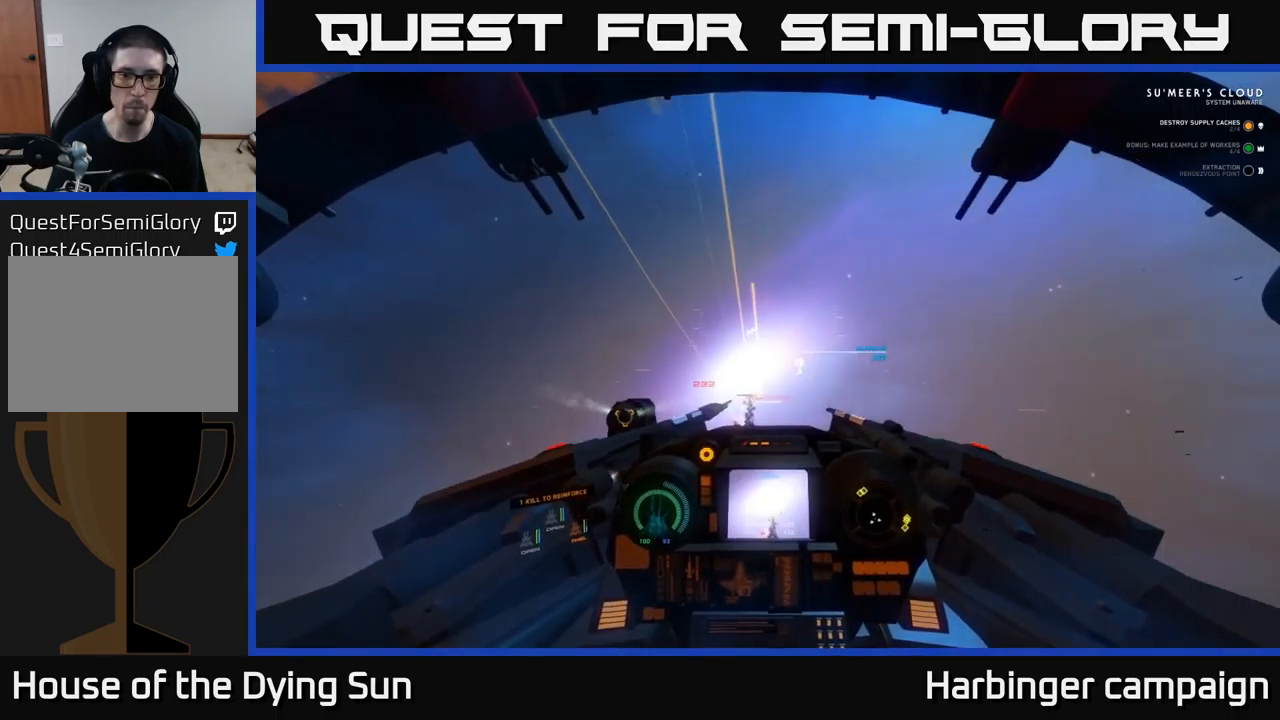
{"buttons": ["L2"], "left_stick": "left", "right_stick": "left", "events": [[17, "L2", "up"], [17, "right_stick", "up"], [100, "R2", "down"], [117, "L2", "down"], [217, "R2", "up"], [267, "right_stick", "center"], [284, "L2", "up"], [284, "R2", "down"], [384, "left_stick", "left"], [400, "L2", "down"], [400, "right_stick", "up-left"], [450, "R2", "up"], [450, "right_stick", "left"]]}
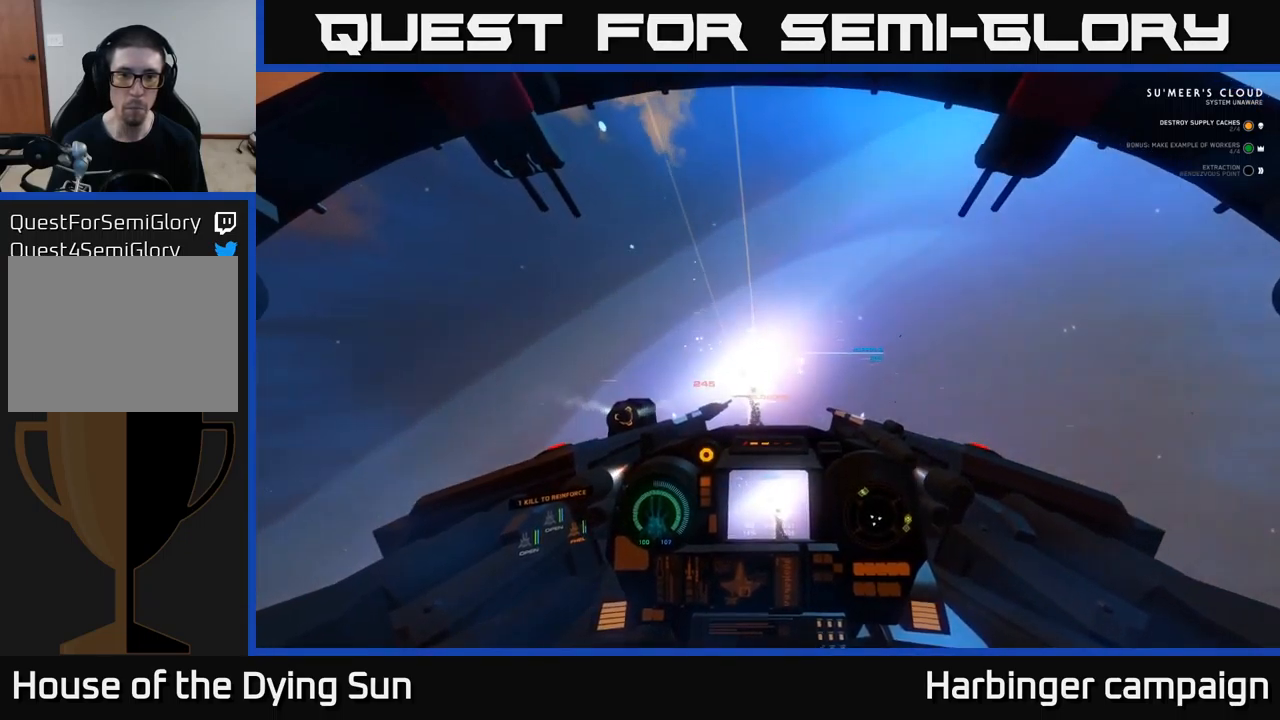
{"buttons": [], "left_stick": "left", "right_stick": "up-left", "events": [[84, "L2", "up"], [167, "L2", "down"], [217, "right_stick", "center"], [267, "Y", "down"], [317, "L2", "up"], [350, "Y", "up"], [500, "right_stick", "up-left"]]}
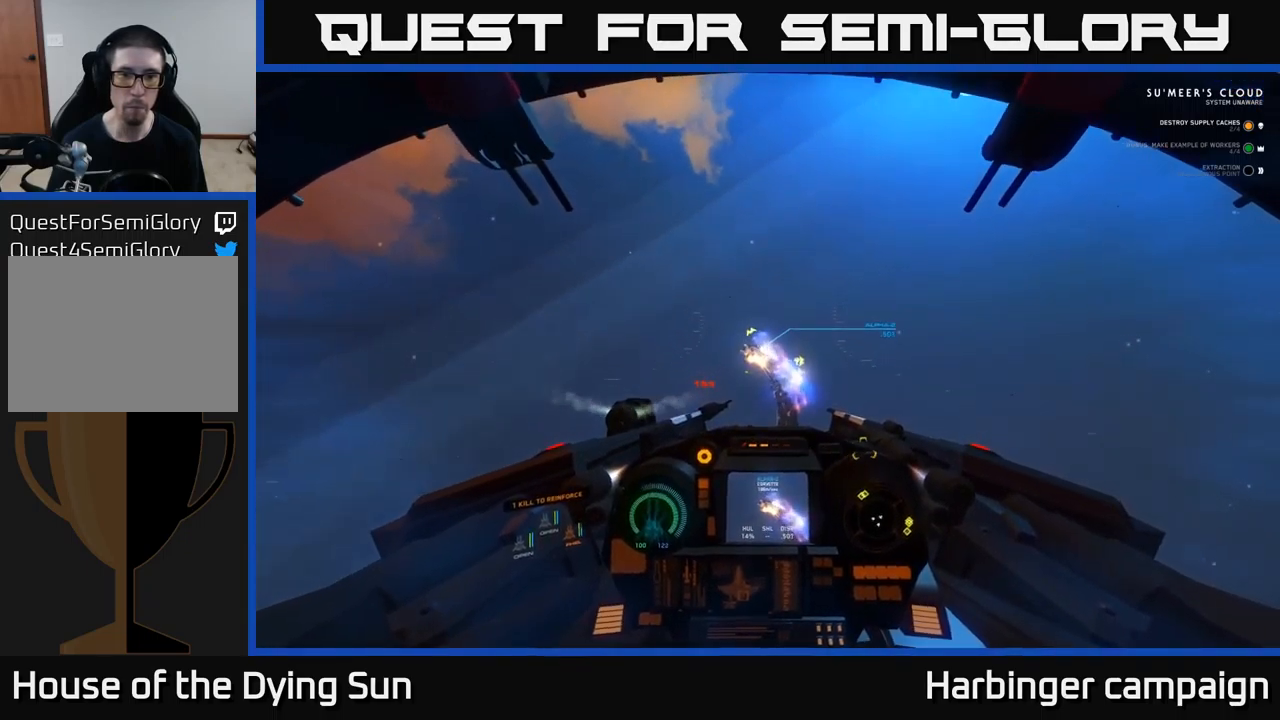
{"buttons": [], "left_stick": "center", "right_stick": "down", "events": [[234, "left_stick", "center"], [300, "L2", "down"], [334, "right_stick", "center"], [384, "left_stick", "left"], [450, "L2", "up"], [484, "right_stick", "down"], [500, "left_stick", "center"]]}
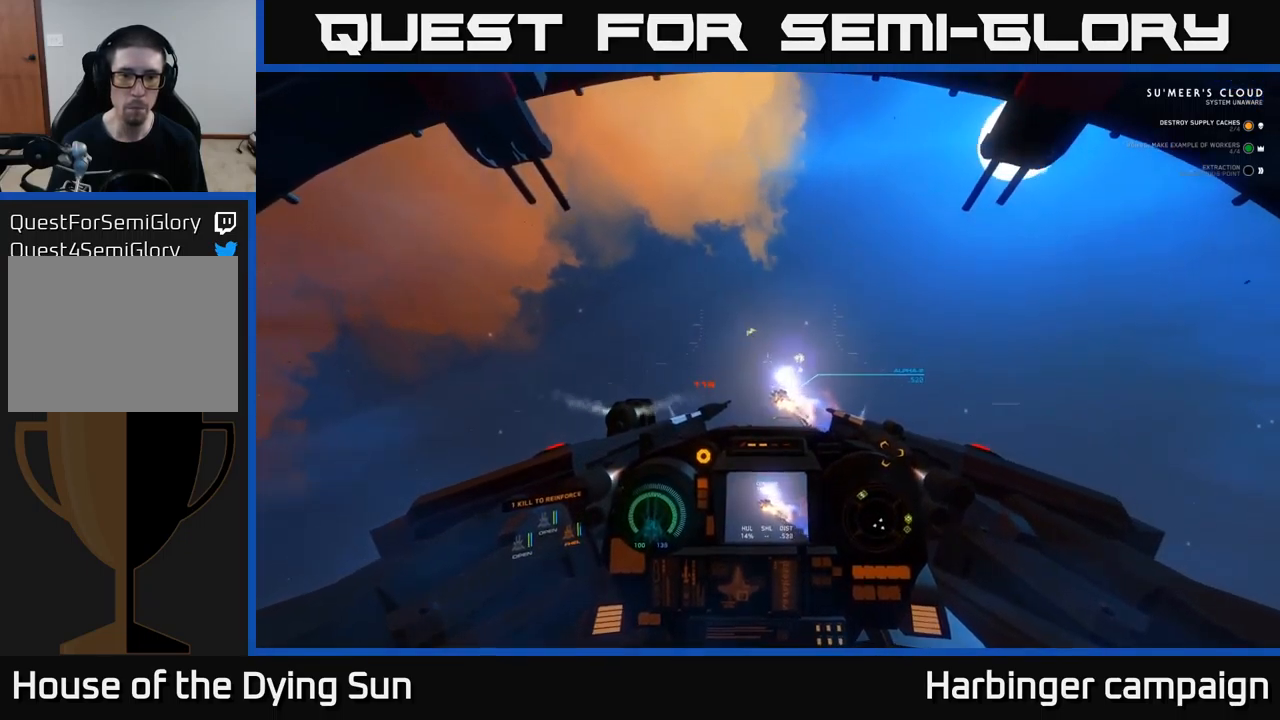
{"buttons": ["L2"], "left_stick": "center", "right_stick": "center", "events": [[50, "L2", "down"], [117, "right_stick", "center"]]}
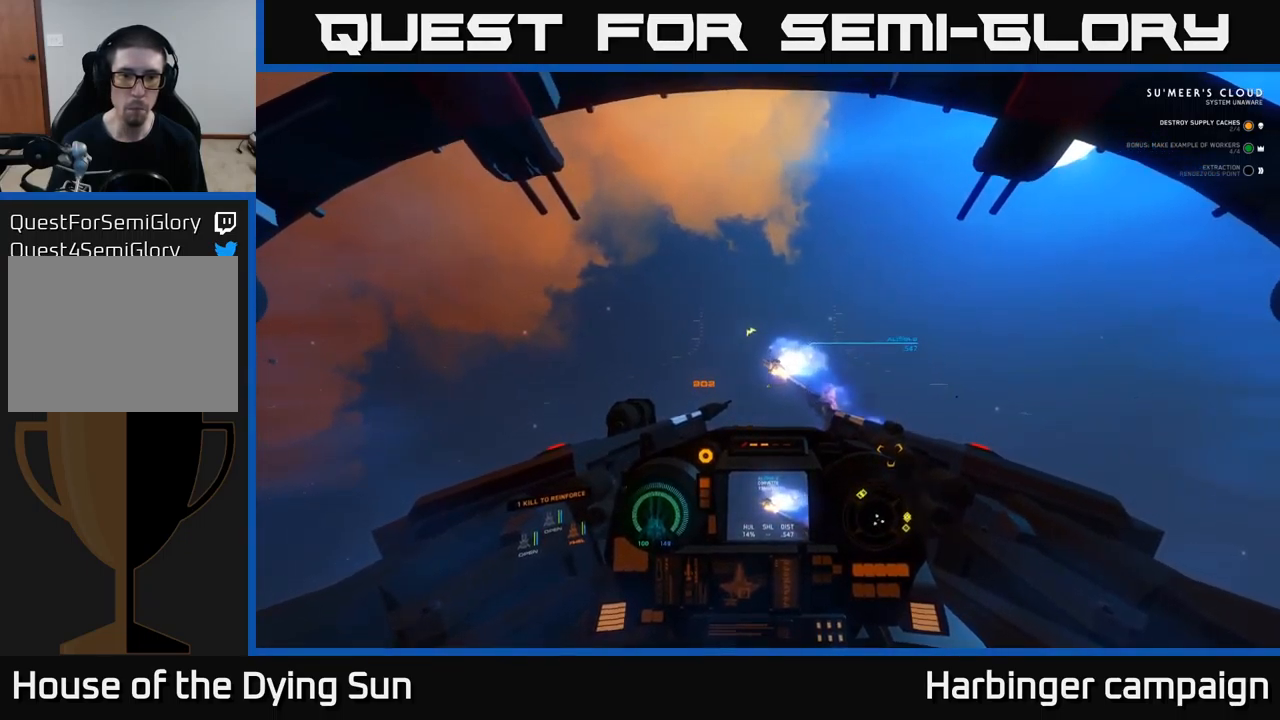
{"buttons": ["R2"], "left_stick": "center", "right_stick": "up-left", "events": [[50, "right_stick", "left"], [67, "R2", "down"], [117, "right_stick", "up-left"], [200, "R2", "up"], [250, "right_stick", "center"], [350, "right_stick", "up-left"], [417, "R2", "down"], [467, "L2", "up"]]}
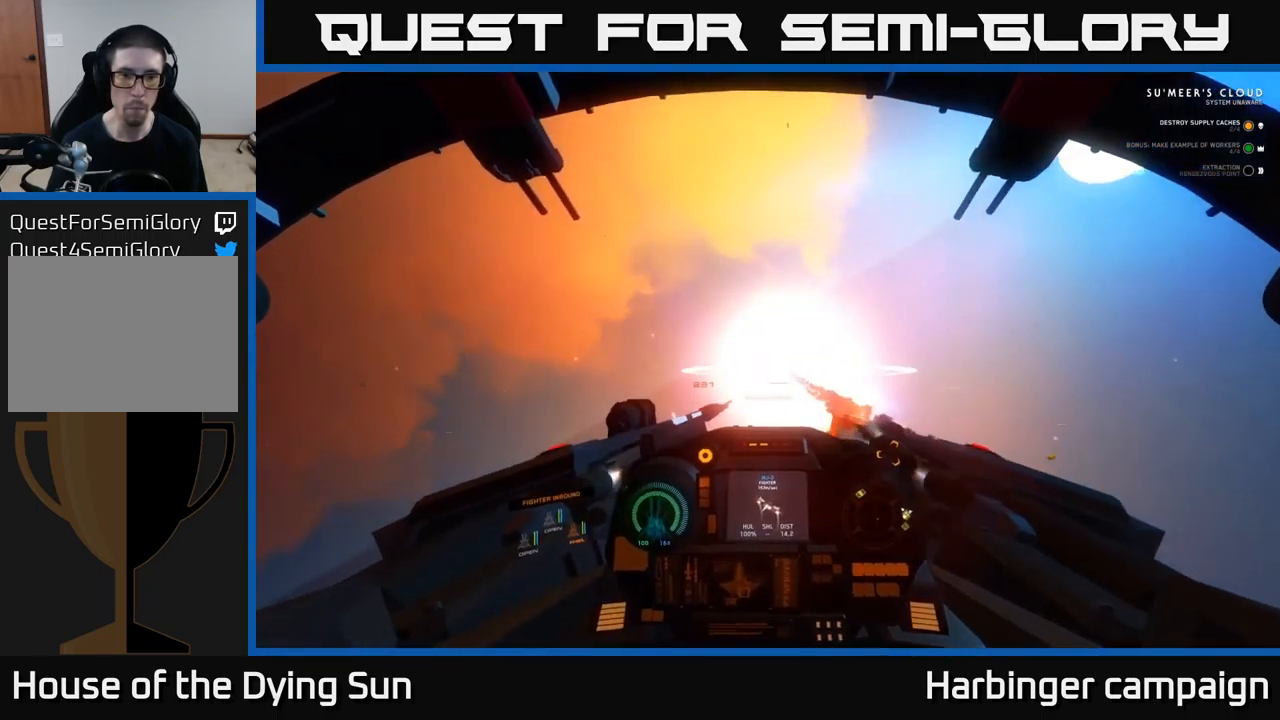
{"buttons": ["R3"], "left_stick": "left", "right_stick": "left", "events": [[17, "right_stick", "down-left"], [34, "R2", "up"], [34, "left_stick", "down"], [117, "right_stick", "left"], [134, "left_stick", "left"], [267, "R3", "down"]]}
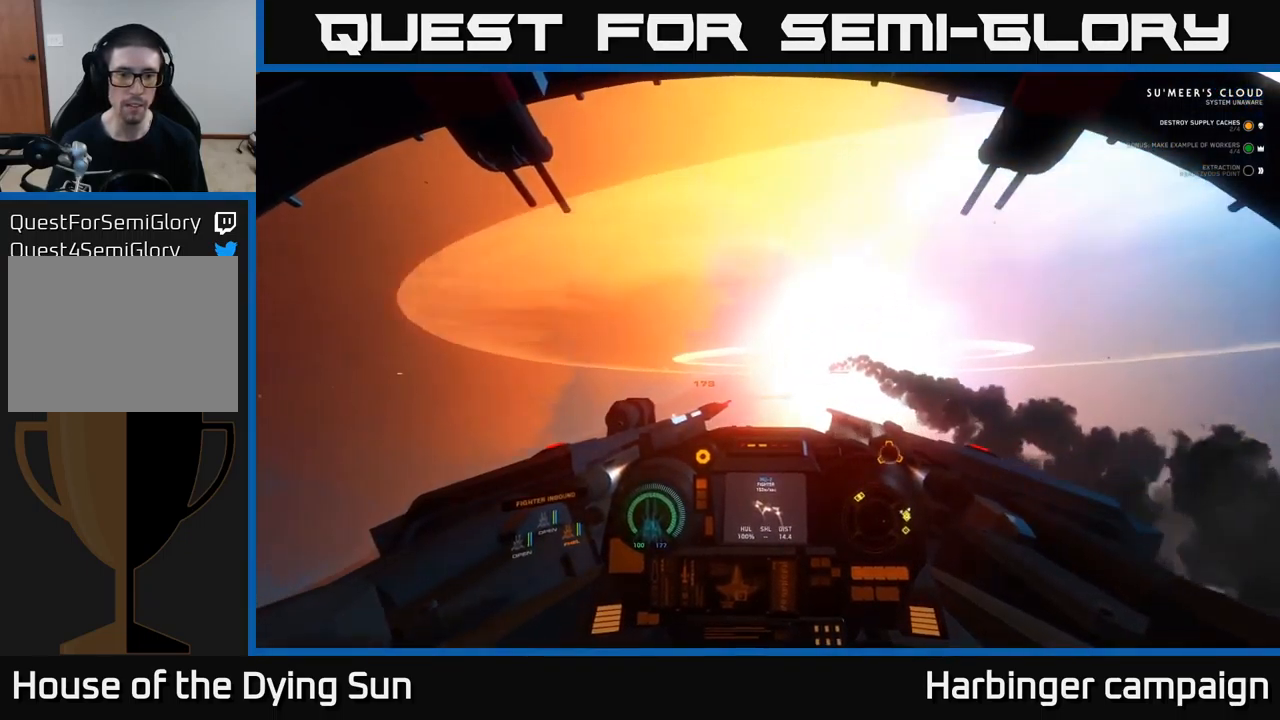
{"buttons": [], "left_stick": "left", "right_stick": "left", "events": [[200, "R3", "up"]]}
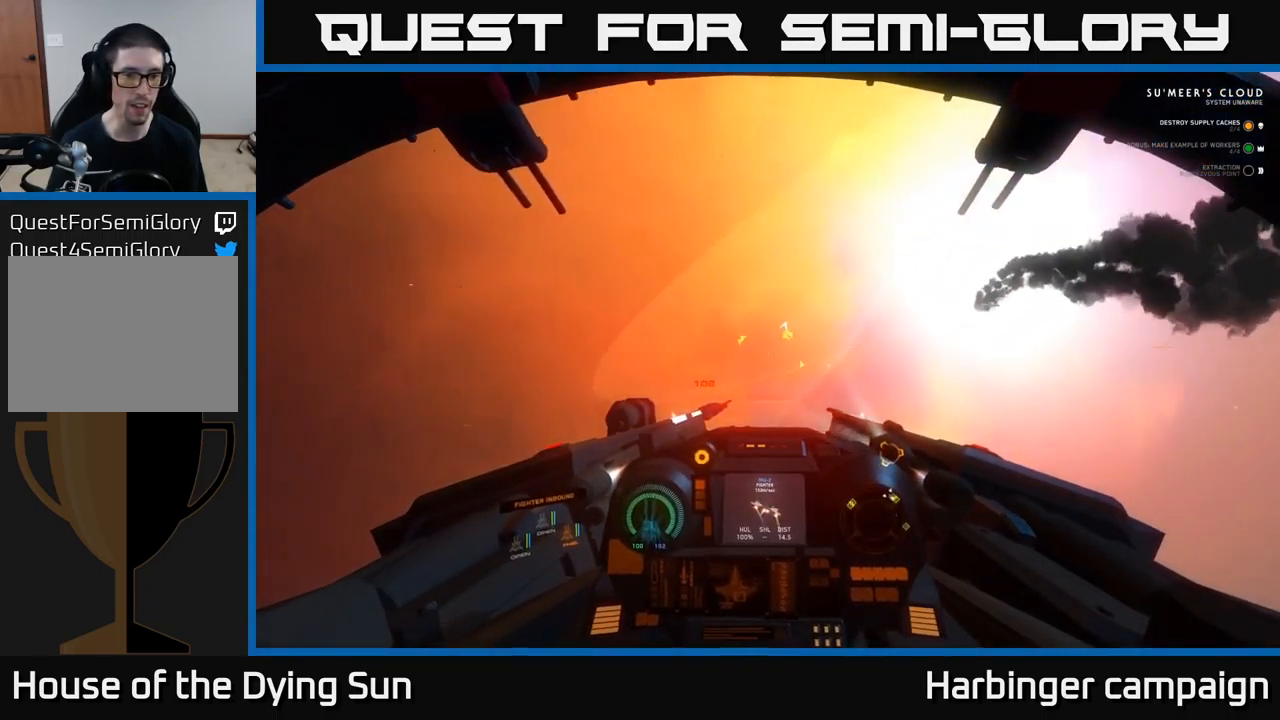
{"buttons": [], "left_stick": "center", "right_stick": "down-left", "events": [[250, "right_stick", "down-left"], [334, "left_stick", "center"]]}
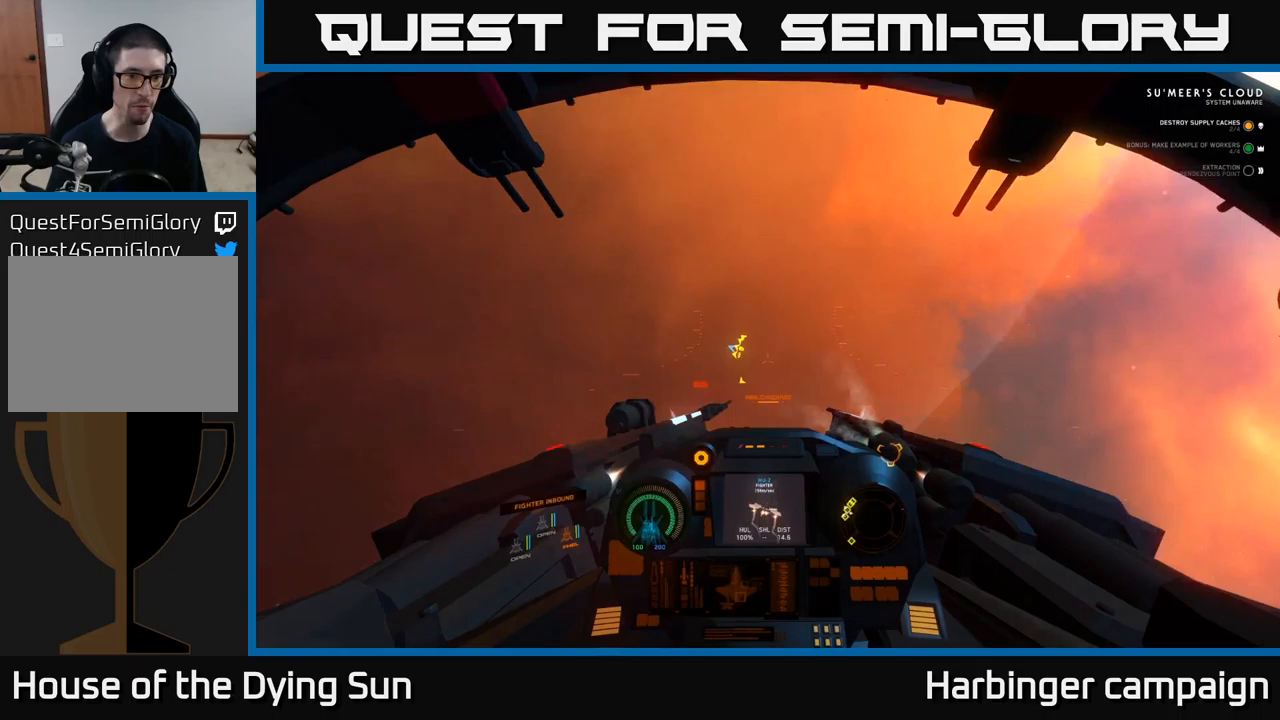
{"buttons": ["L2"], "left_stick": "center", "right_stick": "left", "events": [[283, "L2", "down"], [300, "right_stick", "left"]]}
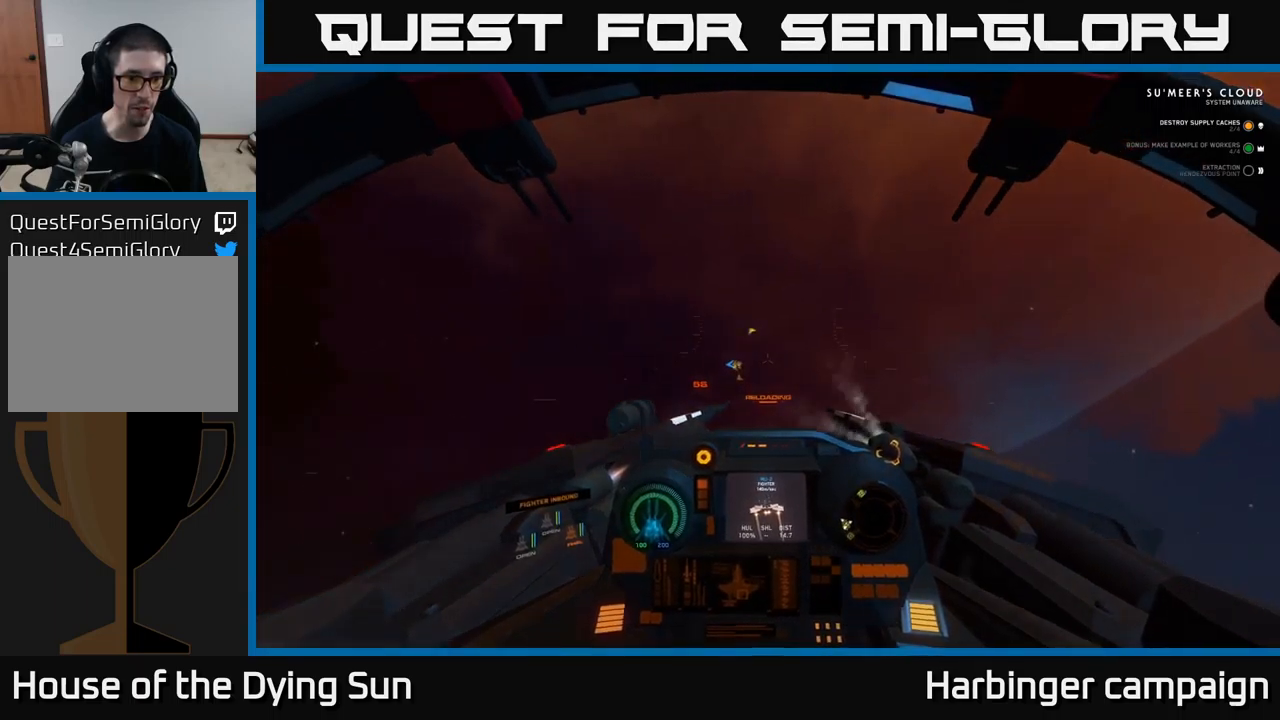
{"buttons": ["L2"], "left_stick": "center", "right_stick": "up", "events": [[17, "L2", "up"], [183, "right_stick", "up-left"], [233, "L2", "down"], [300, "right_stick", "up"]]}
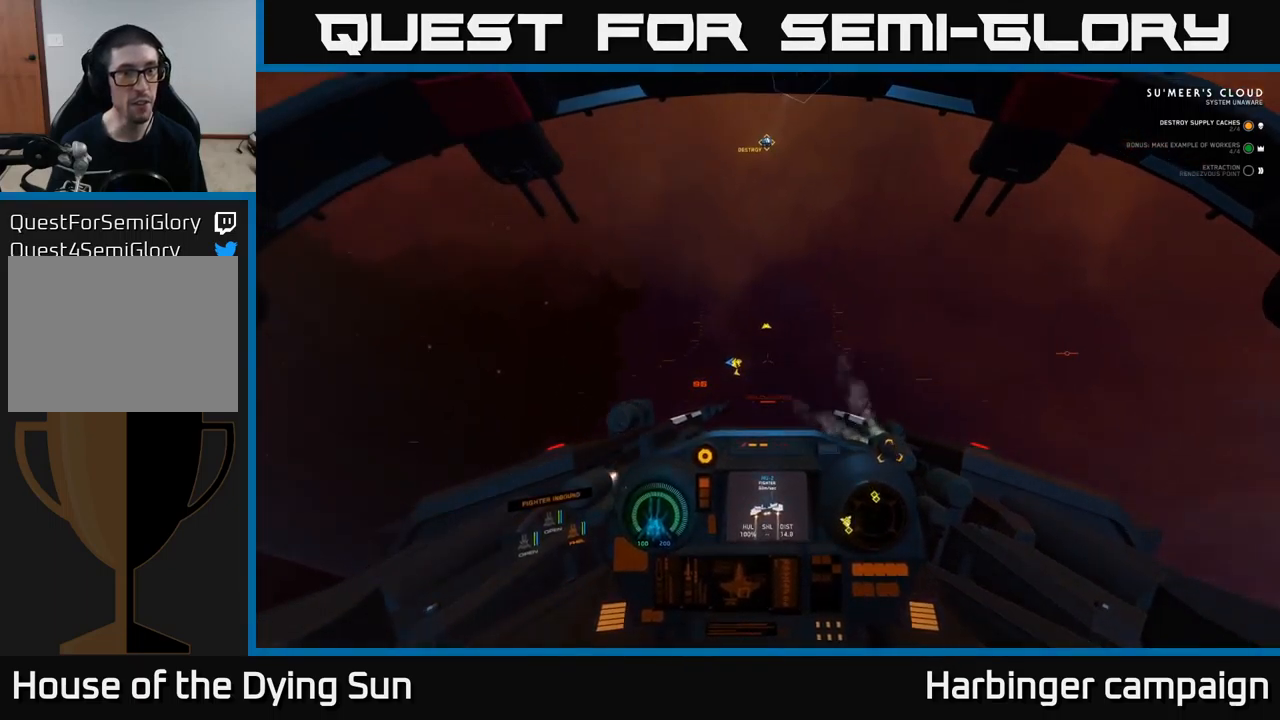
{"buttons": ["L2"], "left_stick": "center", "right_stick": "right", "events": [[17, "L2", "up"], [17, "right_stick", "up-left"], [250, "L2", "down"], [267, "right_stick", "up-right"], [483, "right_stick", "right"]]}
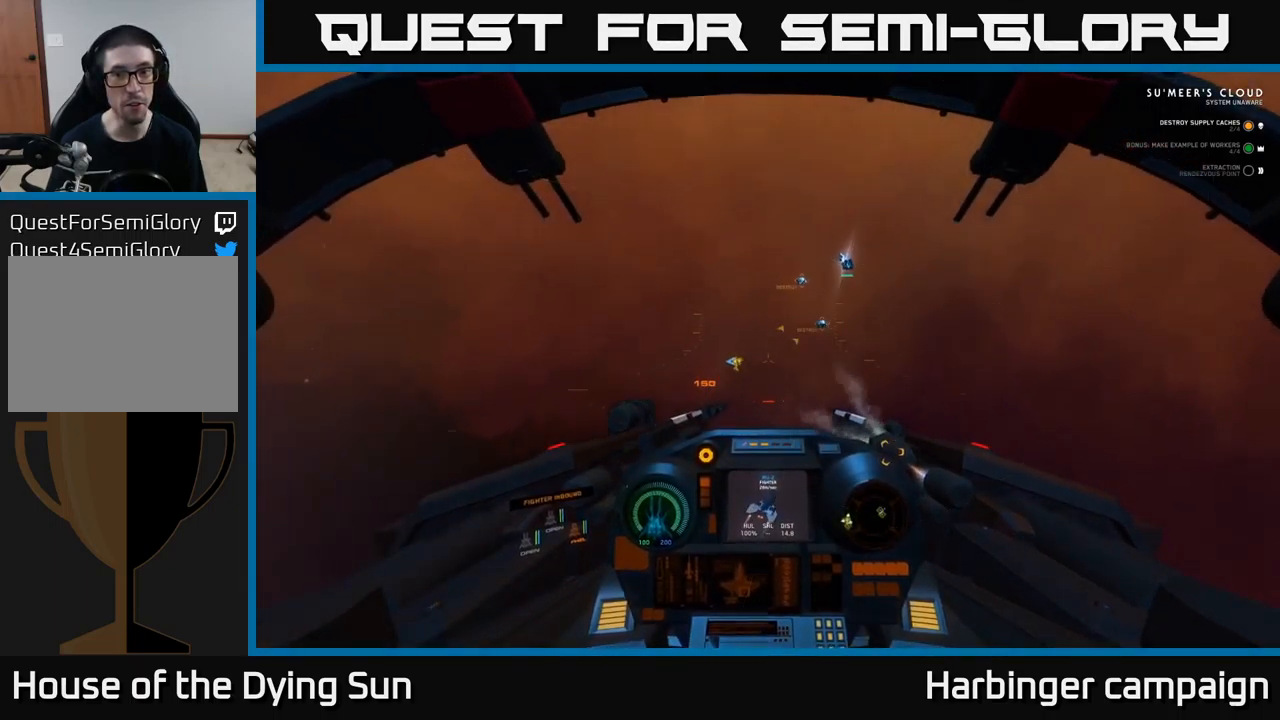
{"buttons": ["L2"], "left_stick": "center", "right_stick": "center", "events": [[100, "right_stick", "center"], [317, "right_stick", "up-right"], [450, "right_stick", "center"]]}
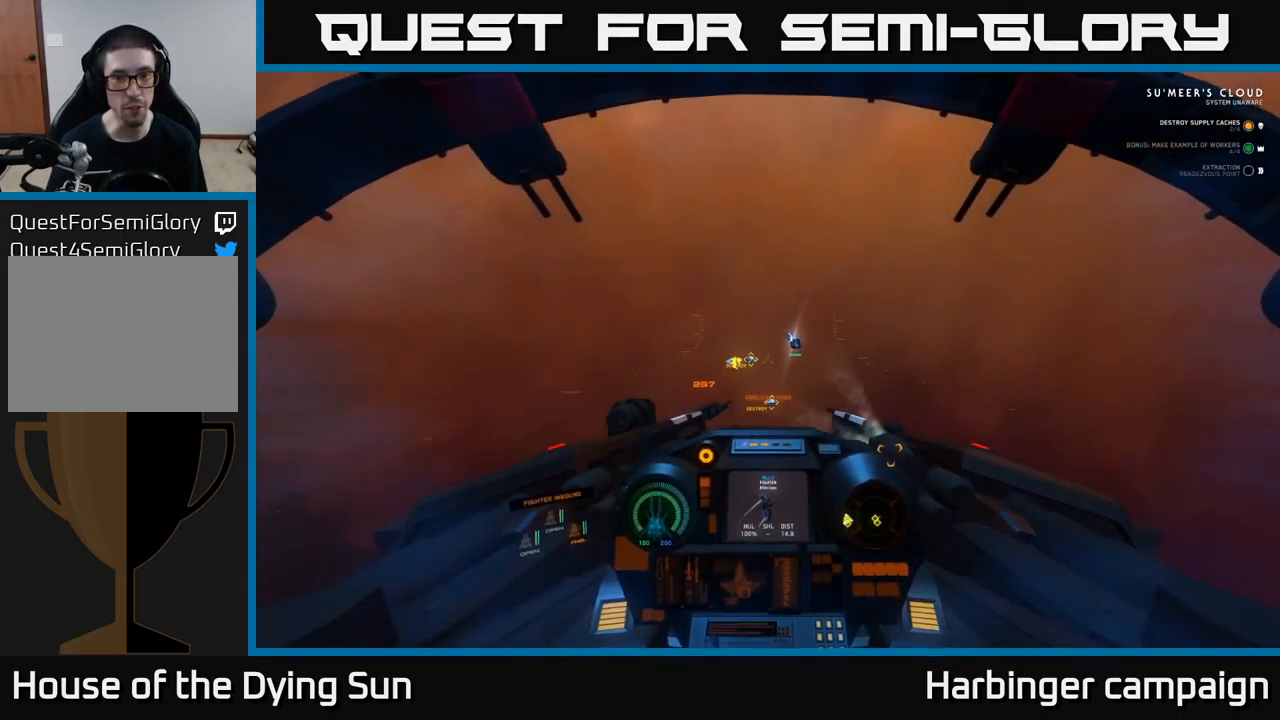
{"buttons": [], "left_stick": "center", "right_stick": "center", "events": [[150, "right_stick", "down"], [217, "right_stick", "down-left"], [433, "right_stick", "center"], [483, "L2", "up"]]}
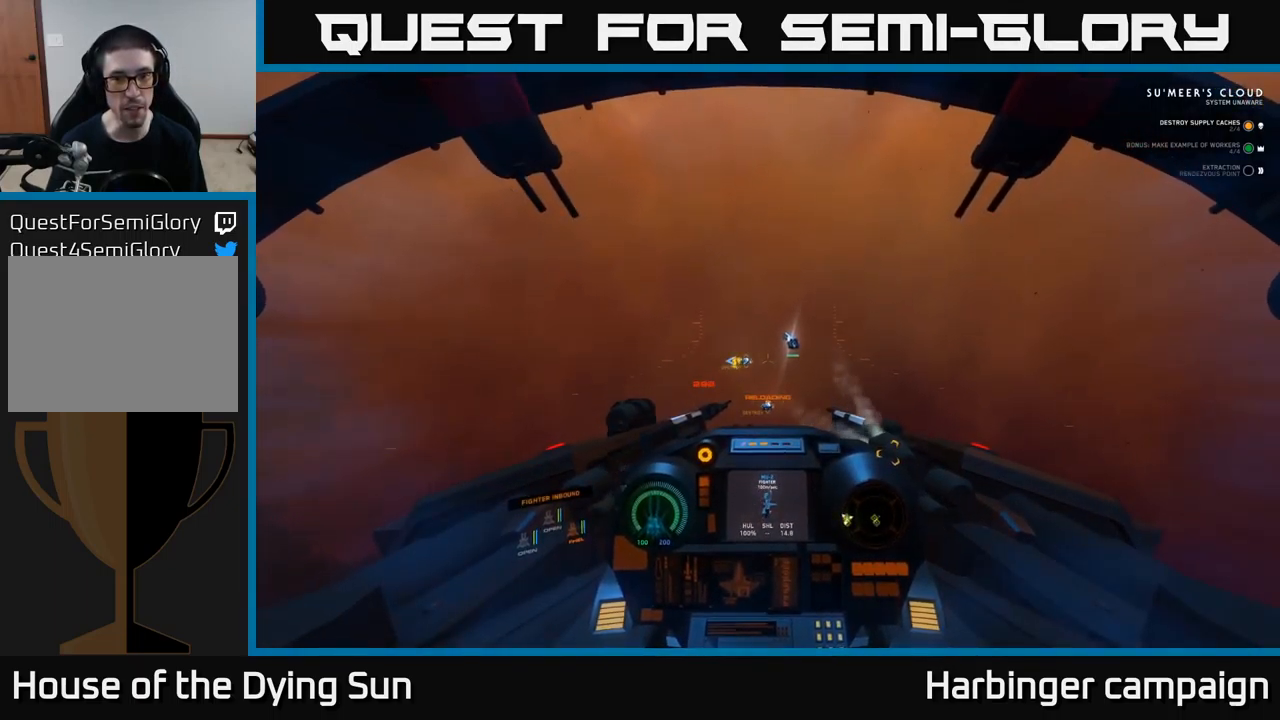
{"buttons": ["L2"], "left_stick": "center", "right_stick": "up-right", "events": [[33, "R1", "down"], [117, "right_stick", "left"], [133, "R1", "up"], [300, "right_stick", "center"], [317, "L2", "down"], [467, "right_stick", "up-right"]]}
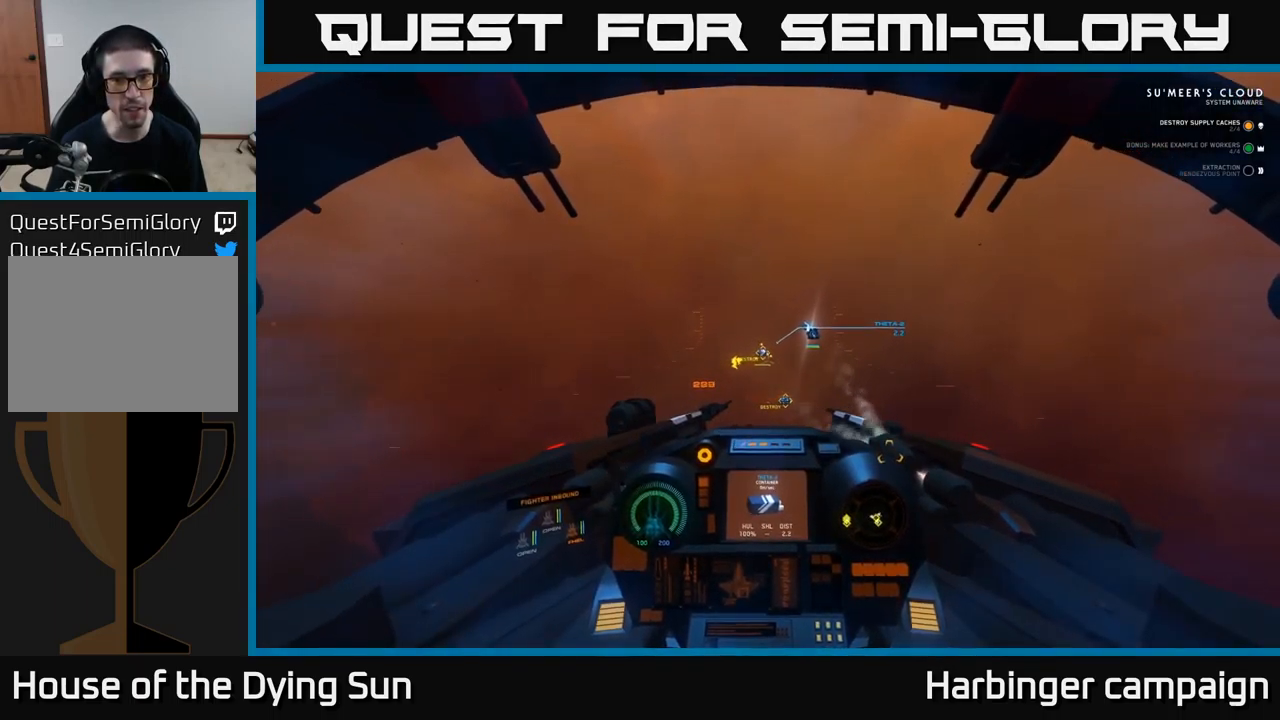
{"buttons": ["L2"], "left_stick": "center", "right_stick": "center", "events": [[67, "right_stick", "center"], [267, "right_stick", "left"], [383, "right_stick", "center"]]}
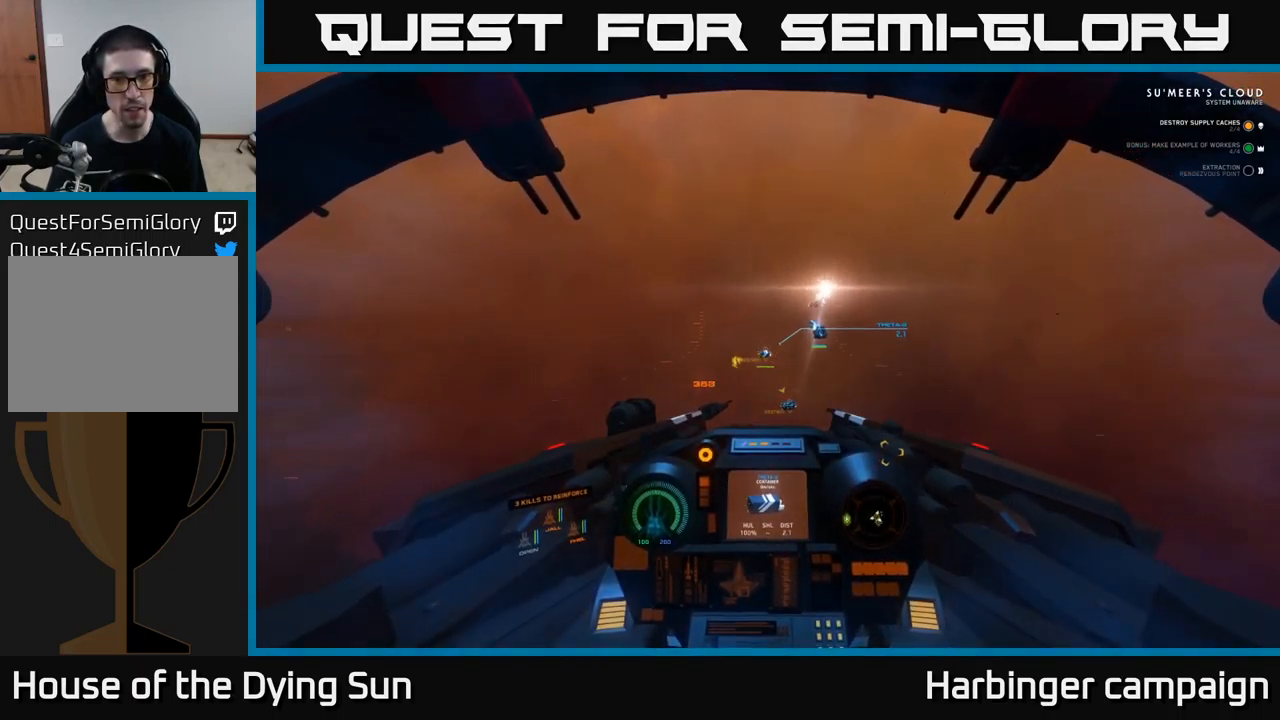
{"buttons": [], "left_stick": "center", "right_stick": "center", "events": [[217, "right_stick", "up"], [317, "L2", "up"], [350, "right_stick", "center"]]}
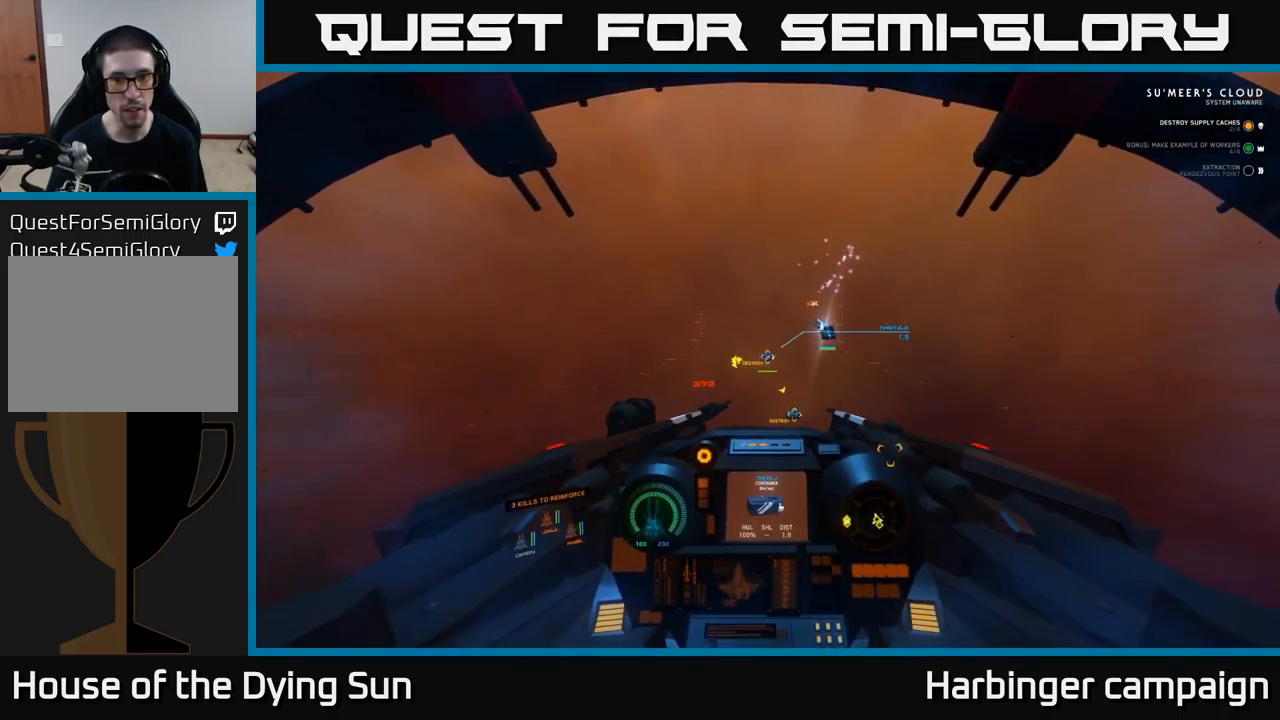
{"buttons": [], "left_stick": "center", "right_stick": "down", "events": [[50, "R2", "down"], [150, "R2", "up"], [233, "right_stick", "up"], [267, "left_stick", "down"], [300, "R2", "down"], [350, "right_stick", "center"], [417, "R2", "up"], [433, "left_stick", "center"], [500, "right_stick", "down"]]}
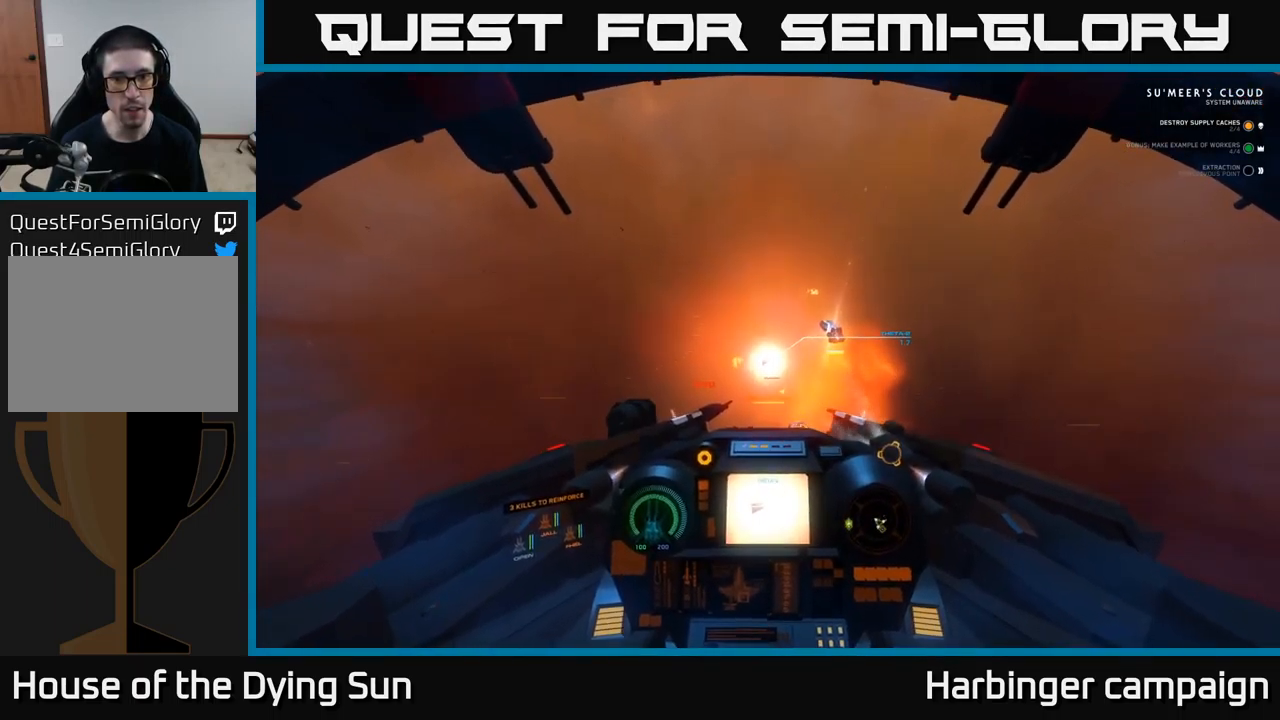
{"buttons": [], "left_stick": "center", "right_stick": "center", "events": [[50, "L2", "down"], [150, "right_stick", "center"], [200, "L2", "up"], [367, "L2", "down"], [417, "L2", "up"]]}
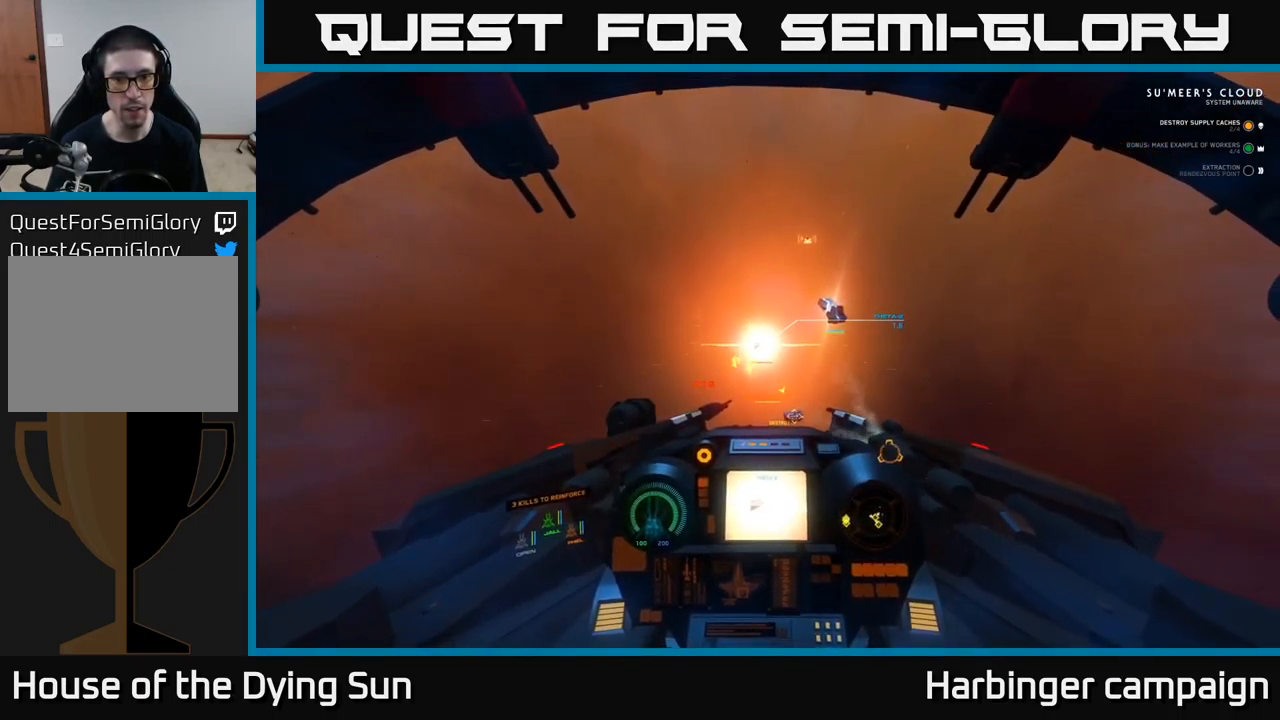
{"buttons": [], "left_stick": "center", "right_stick": "center", "events": [[66, "DPAD_UP", "down"], [233, "right_stick", "right"], [316, "DPAD_UP", "up"], [449, "right_stick", "center"]]}
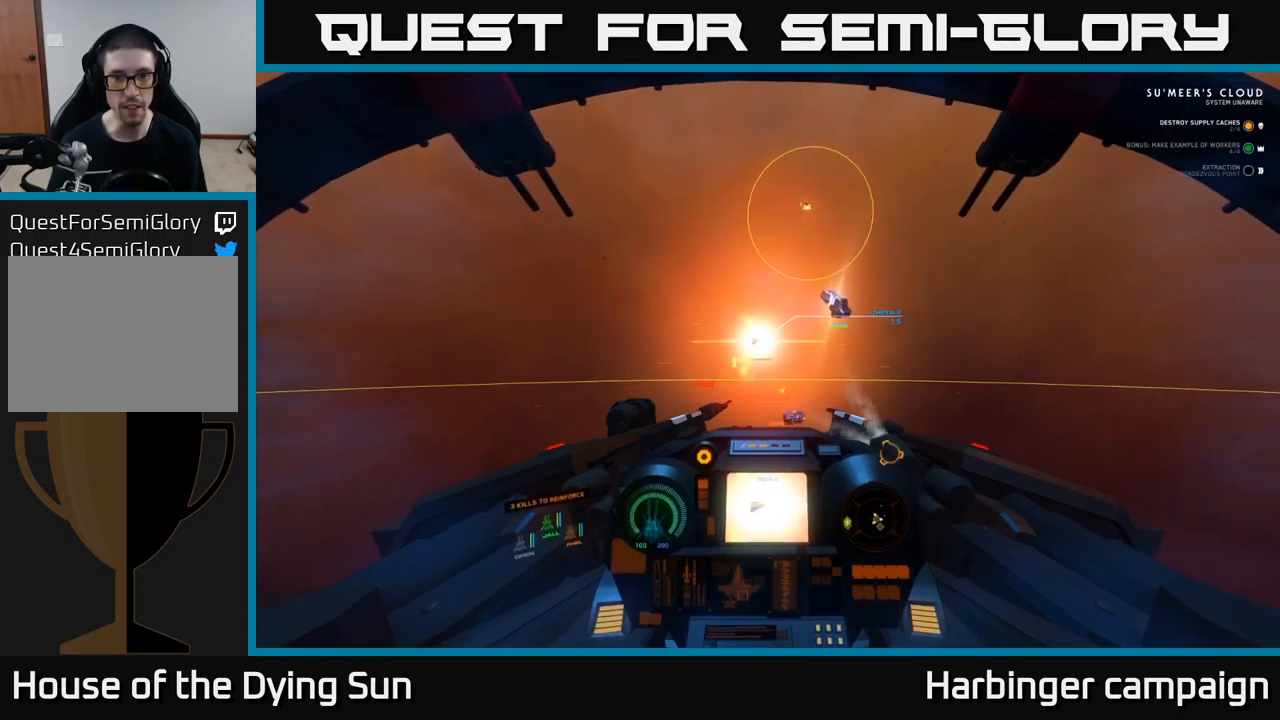
{"buttons": [], "left_stick": "center", "right_stick": "center", "events": [[100, "right_stick", "up-left"], [233, "L2", "down"], [250, "right_stick", "center"], [450, "L2", "up"]]}